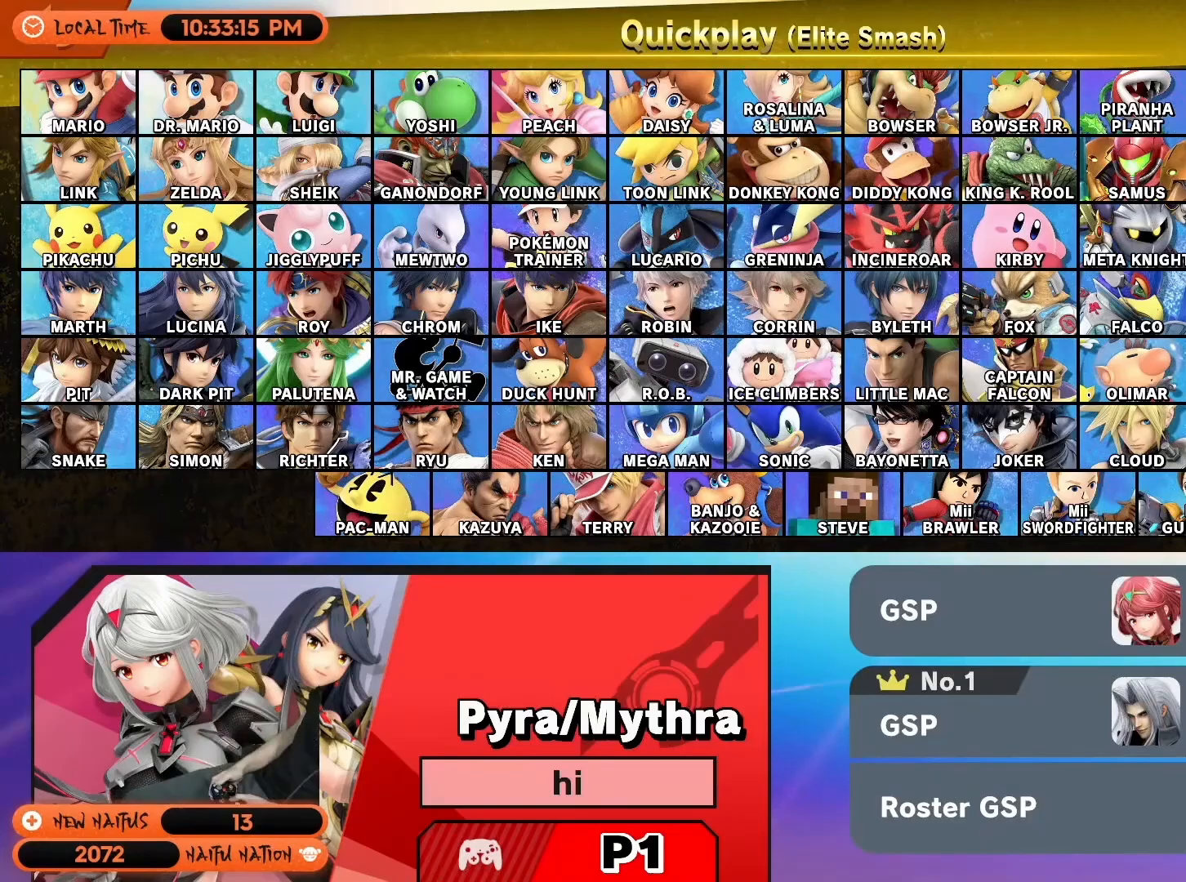
Gameplay with a controller (Nintendo layout); each line is a JSON object with the inputs held at the frame after it. "events" lists button and stick changes between this image and that frame as [ms after this image, input, new state], when the widget could be followed in between. Not read: L3 R3.
{"buttons": [], "left_stick": "center", "right_stick": "center", "events": [[350, "A", "down"], [467, "A", "up"]]}
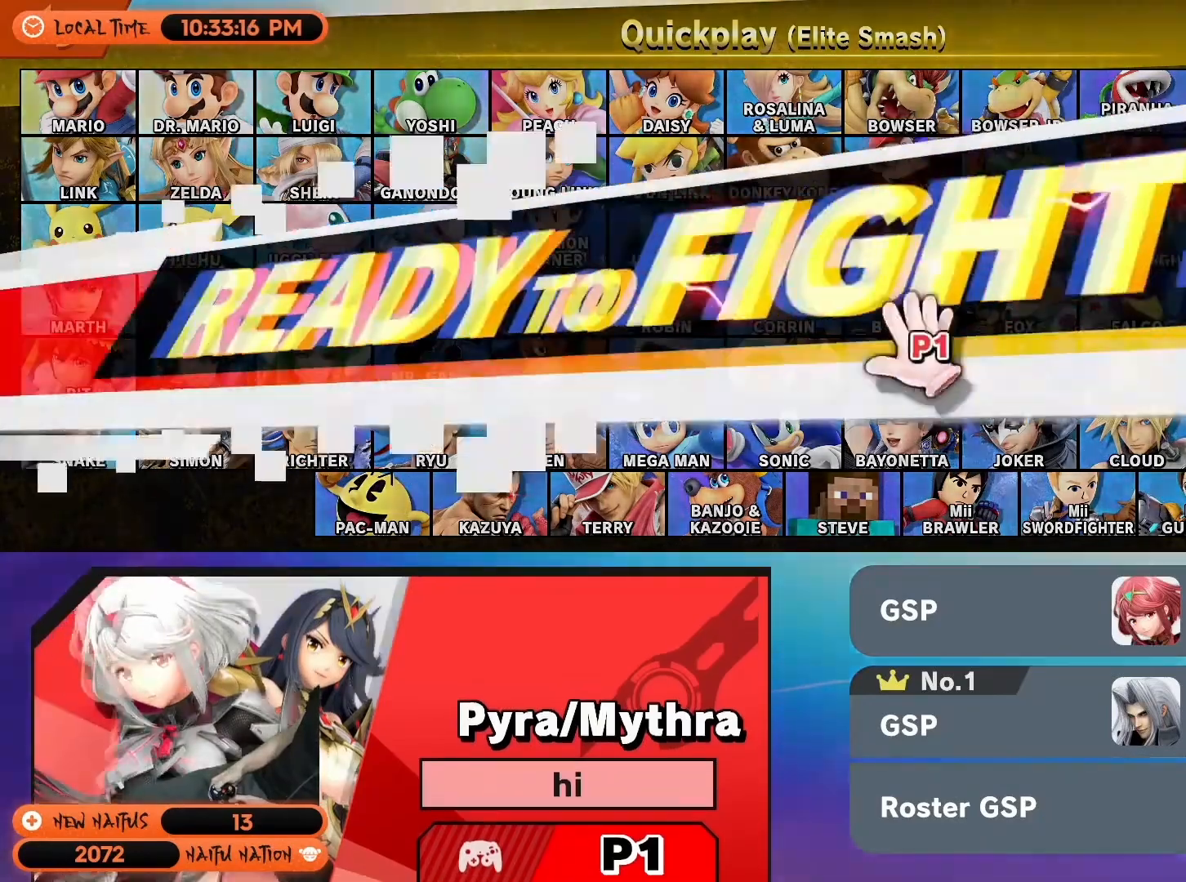
{"buttons": [], "left_stick": "center", "right_stick": "center", "events": []}
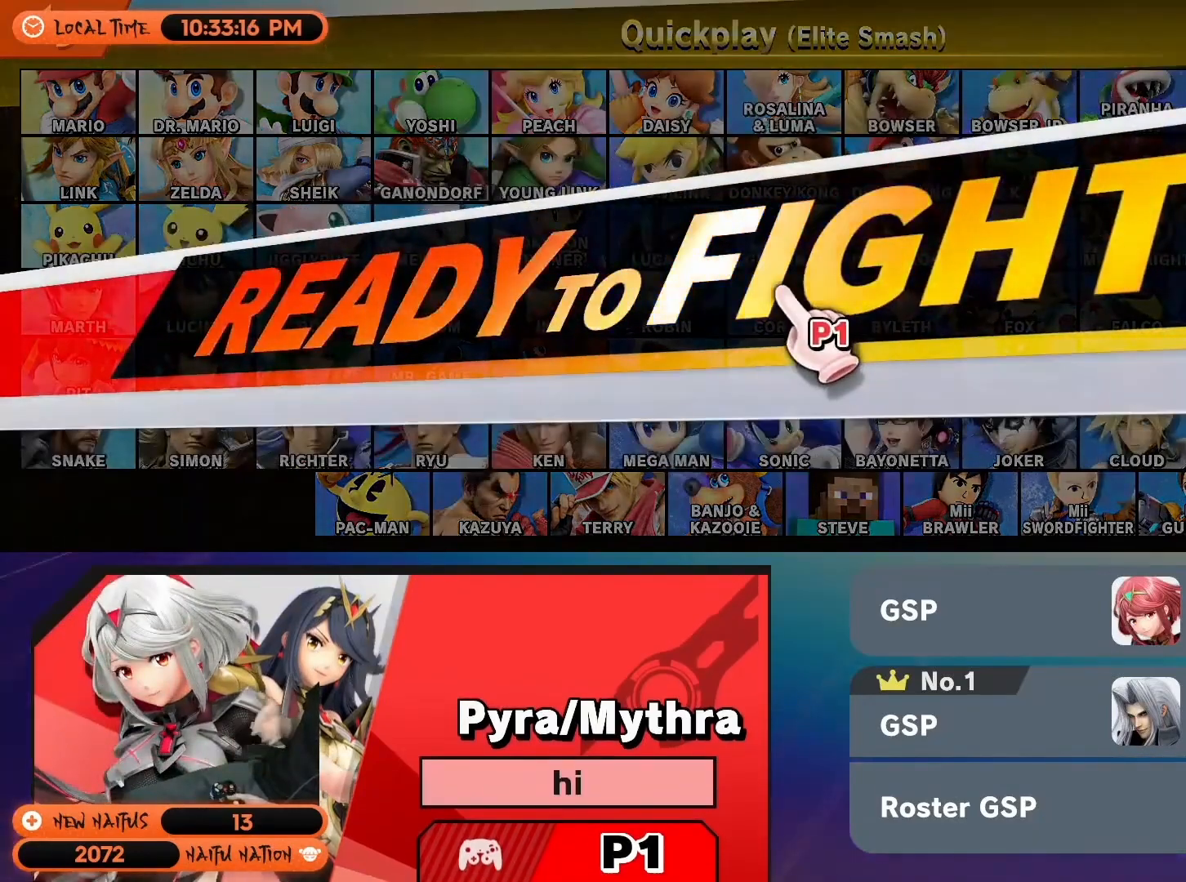
{"buttons": [], "left_stick": "center", "right_stick": "center", "events": []}
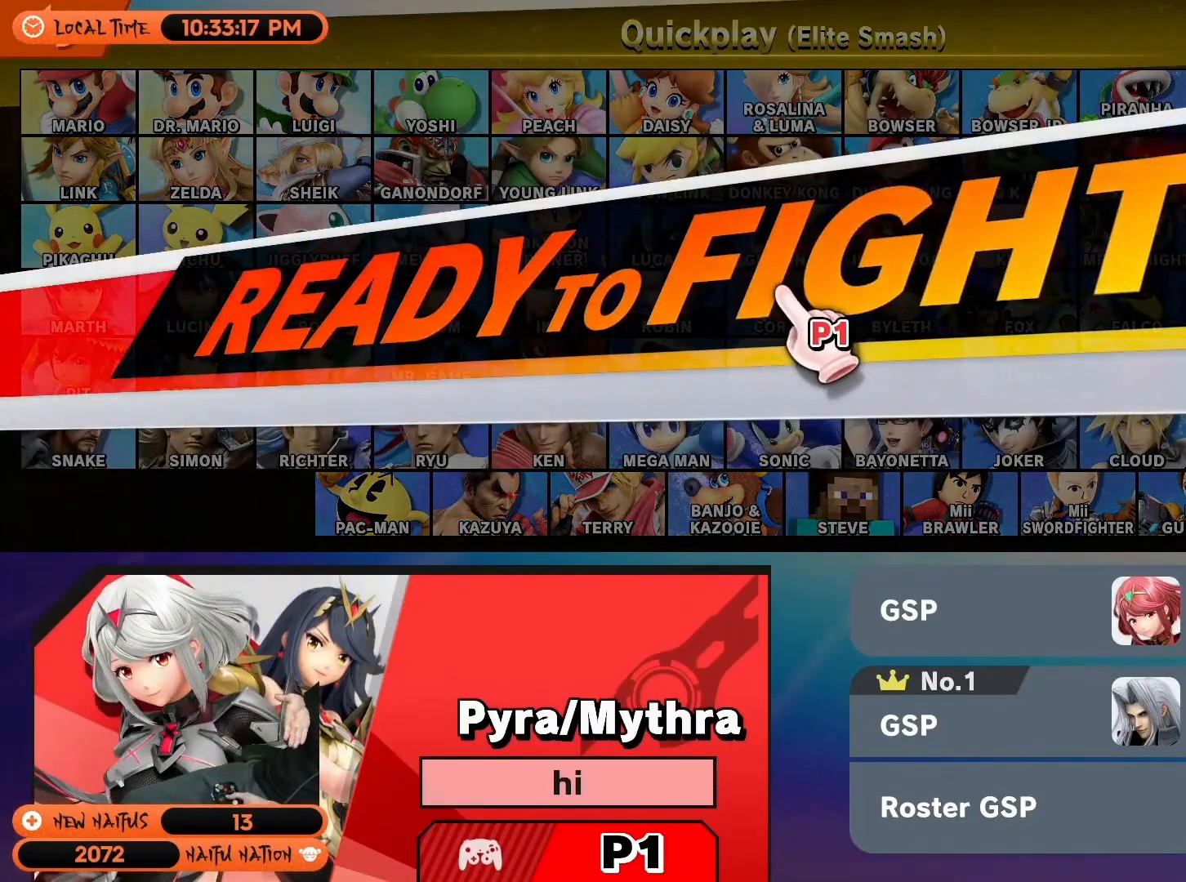
{"buttons": [], "left_stick": "center", "right_stick": "center", "events": []}
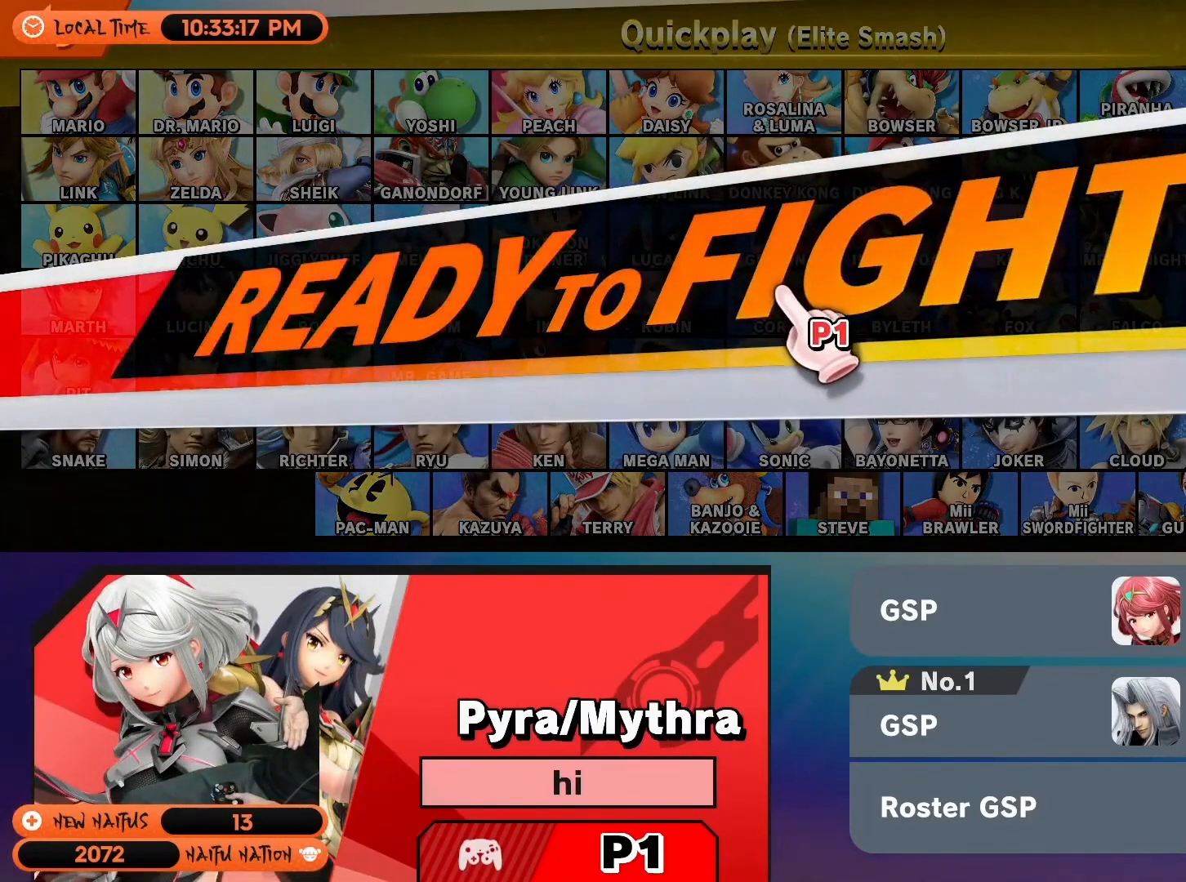
{"buttons": ["L1"], "left_stick": "center", "right_stick": "center", "events": [[383, "L1", "down"]]}
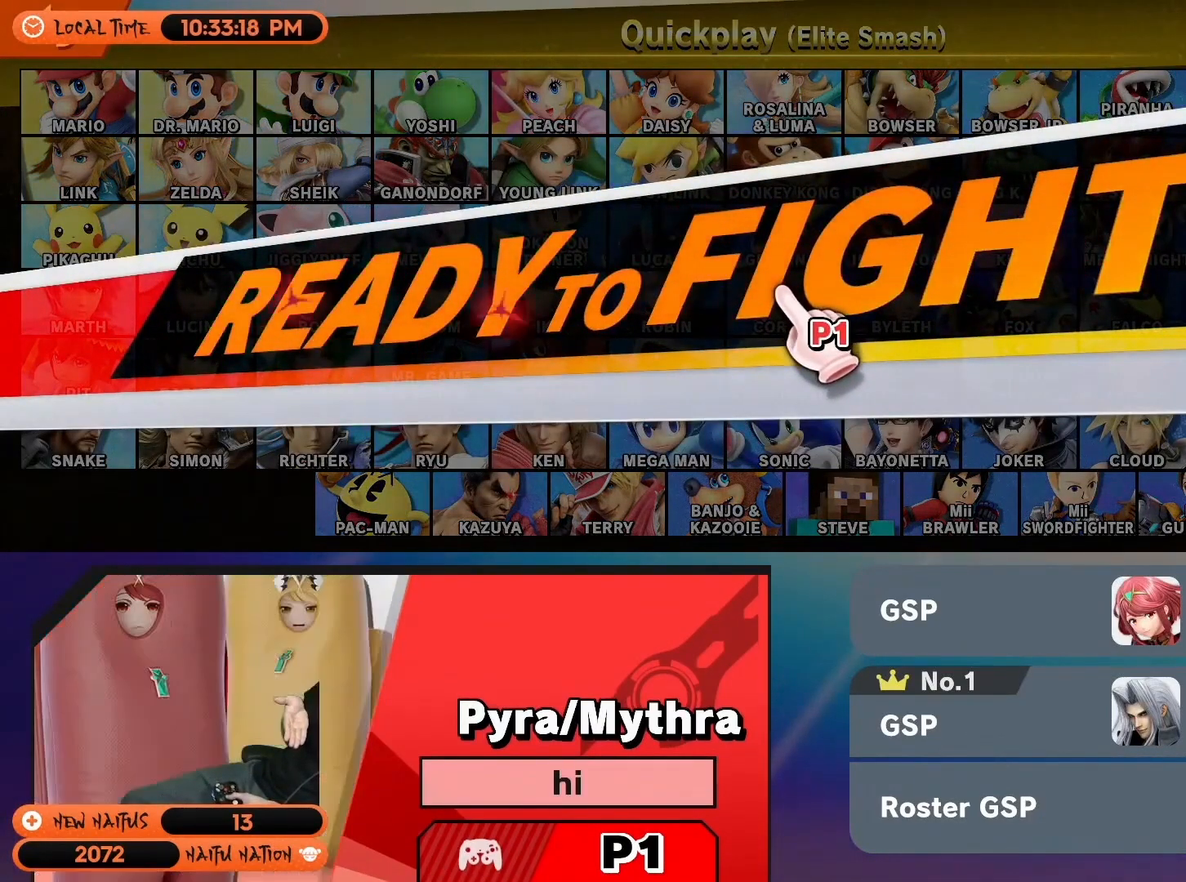
{"buttons": ["START"], "left_stick": "center", "right_stick": "center", "events": [[33, "L1", "up"], [283, "START", "down"]]}
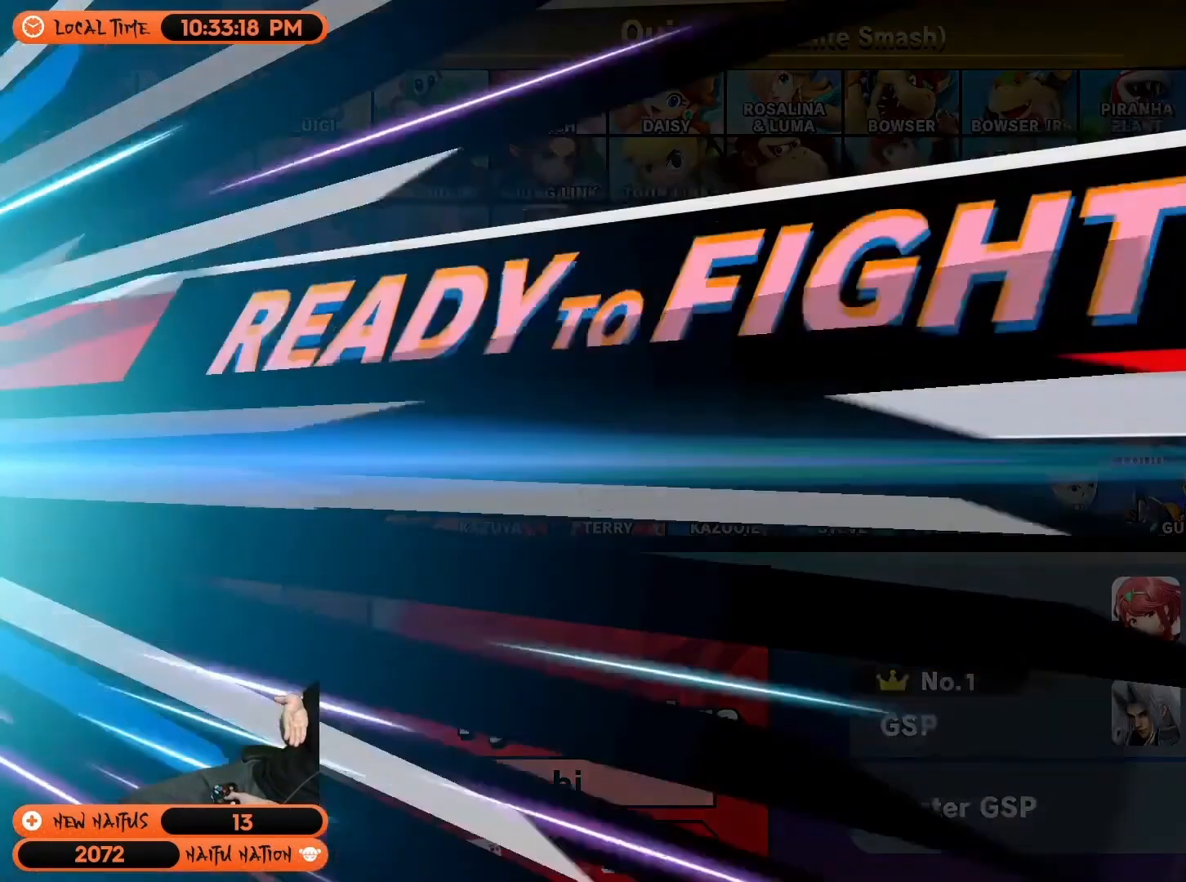
{"buttons": [], "left_stick": "center", "right_stick": "center", "events": [[33, "START", "up"]]}